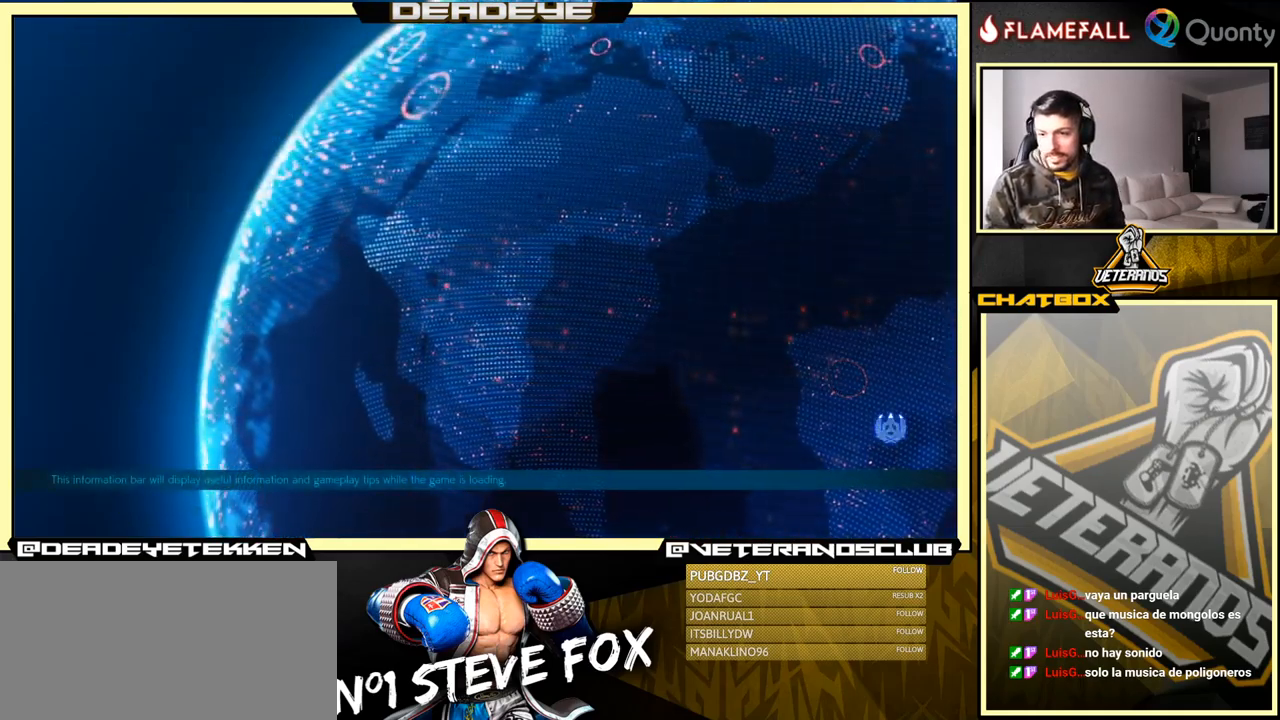
Gameplay with a controller (arcade stick); each line is a JSON object with the inputs held at the frame after it. "events" lists button and stick changes between this image and that frame as [ms after this image, input, new state], when the widget could be followed in between. Not read: L3 R3.
{"buttons": [], "left_stick": "center", "events": []}
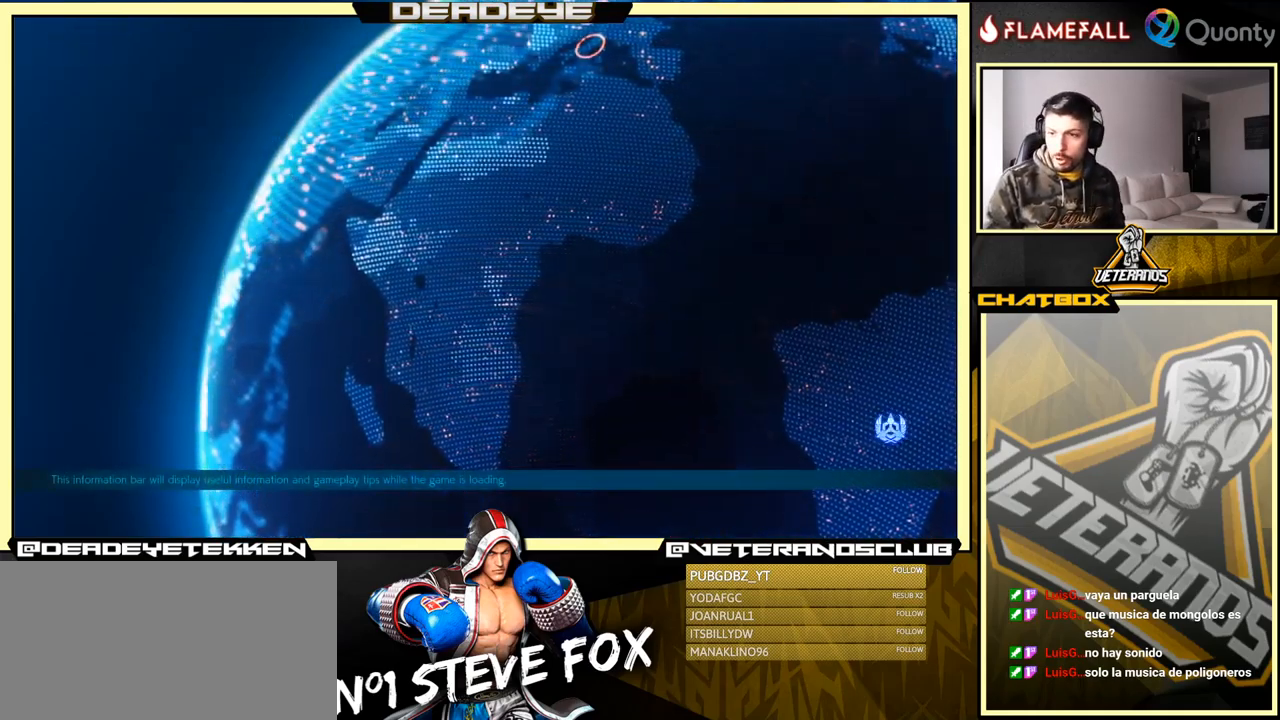
{"buttons": [], "left_stick": "center", "events": []}
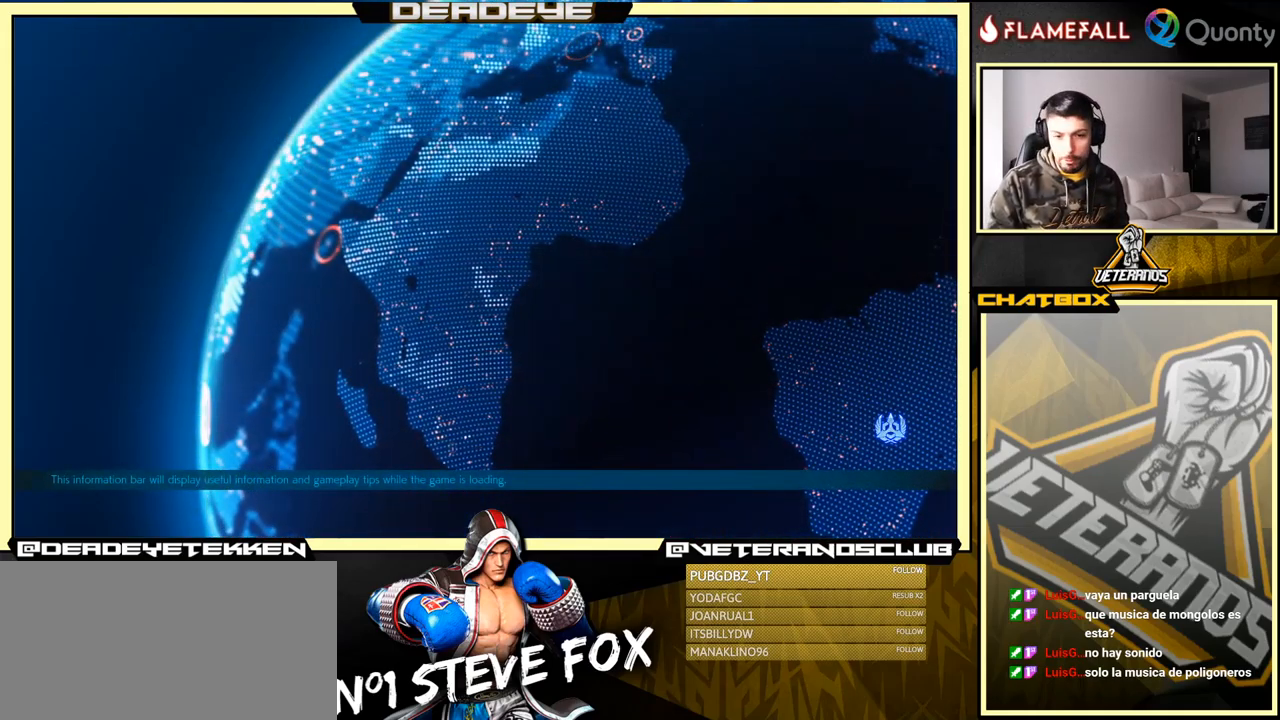
{"buttons": [], "left_stick": "center", "events": []}
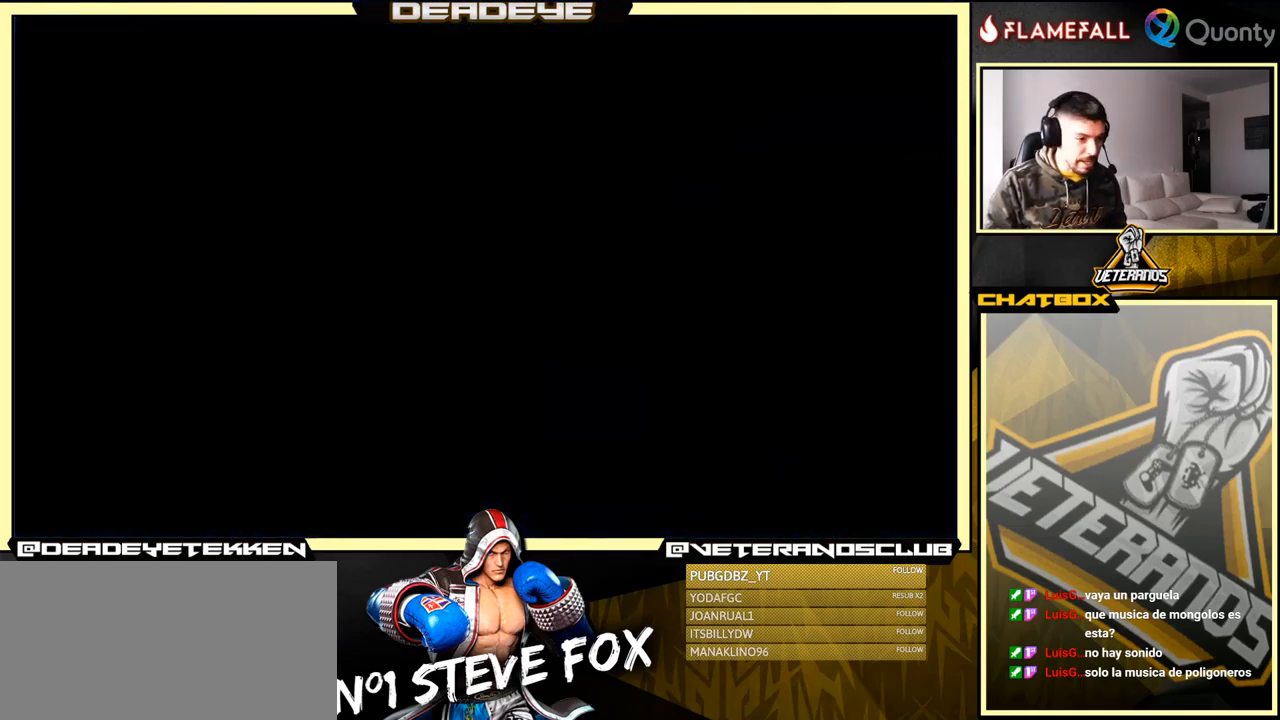
{"buttons": [], "left_stick": "center", "events": []}
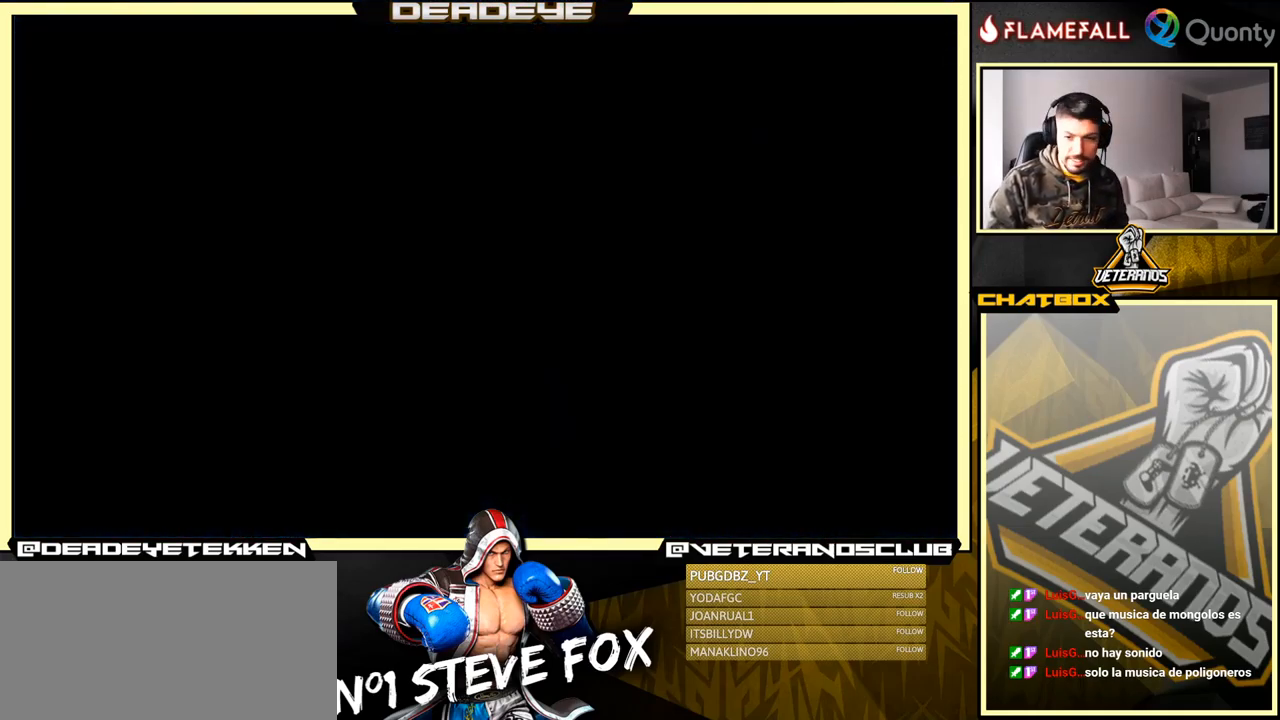
{"buttons": [], "left_stick": "center", "events": []}
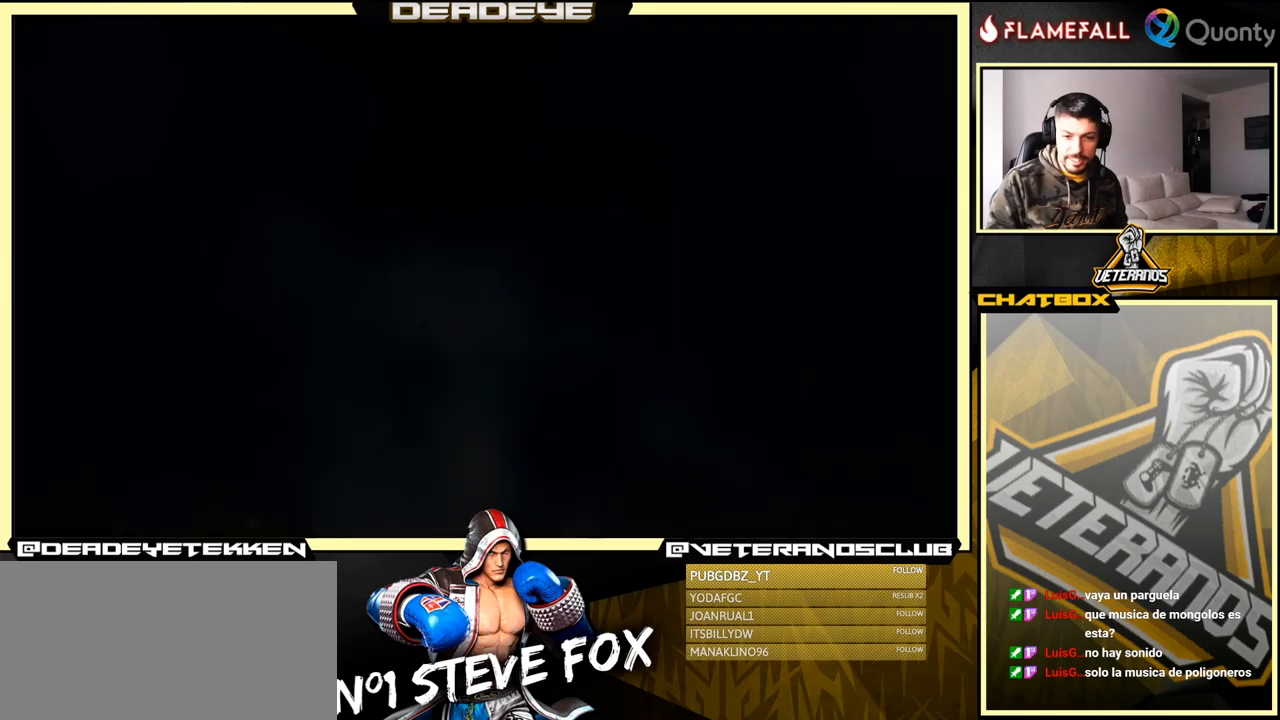
{"buttons": [], "left_stick": "center", "events": []}
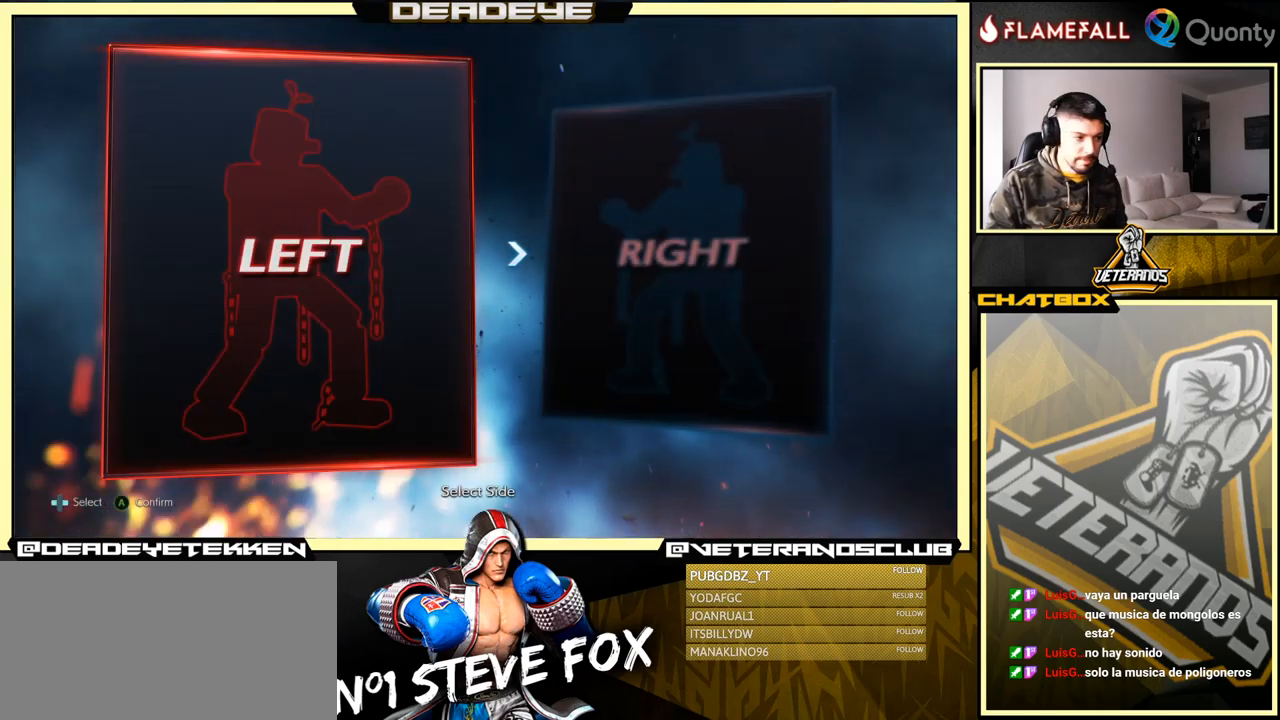
{"buttons": [], "left_stick": "center", "events": [[250, "left_stick", "right"], [367, "left_stick", "center"], [417, "left_stick", "left"], [500, "left_stick", "center"]]}
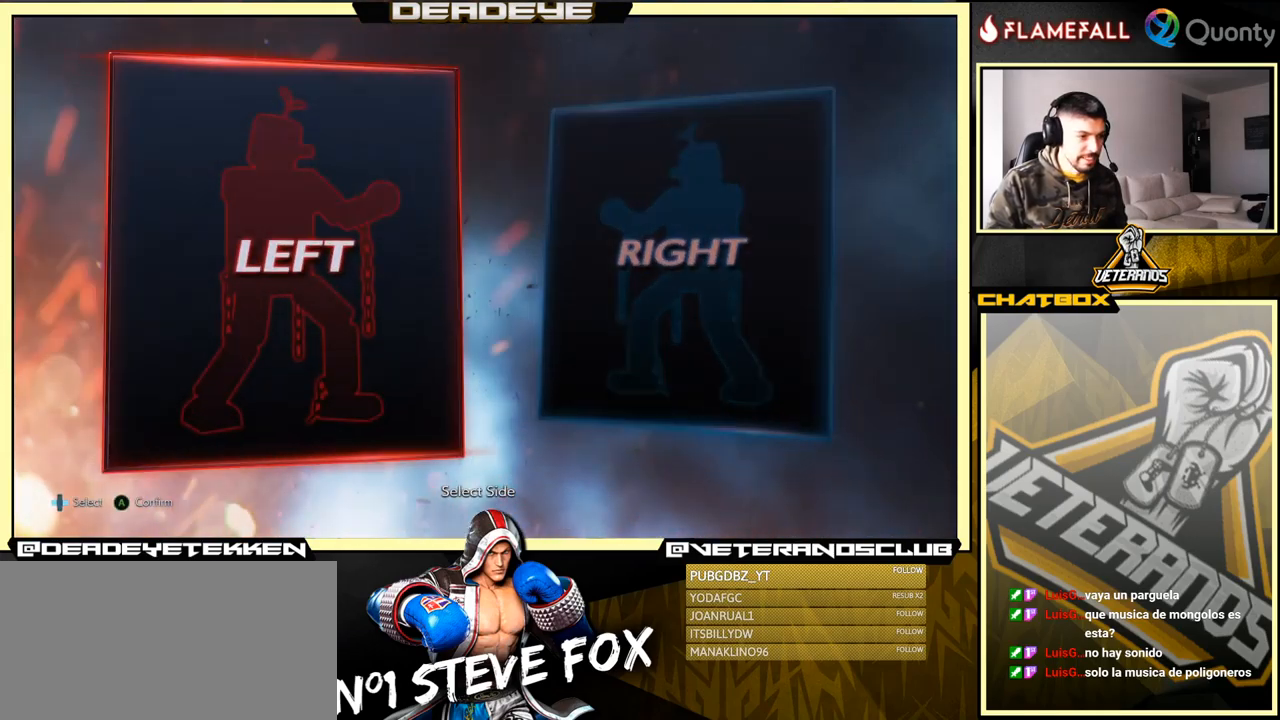
{"buttons": [], "left_stick": "center", "events": [[117, "CROSS", "down"], [250, "CROSS", "up"]]}
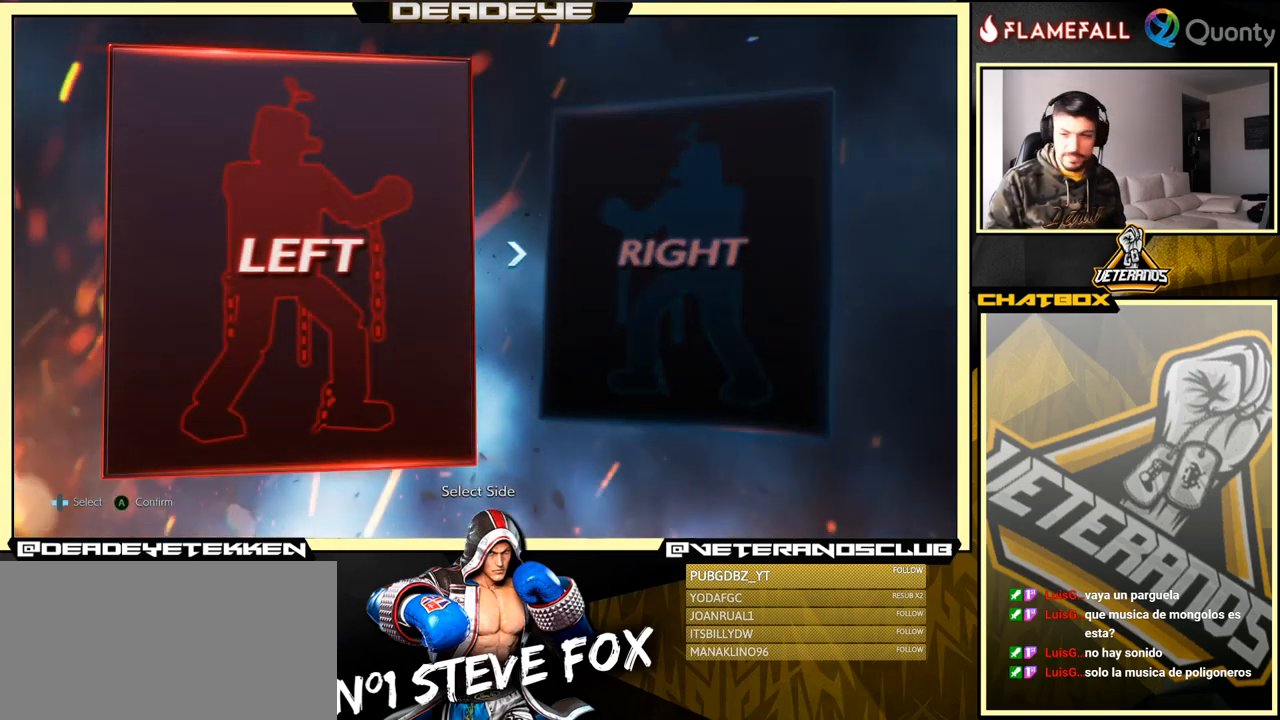
{"buttons": [], "left_stick": "center", "events": []}
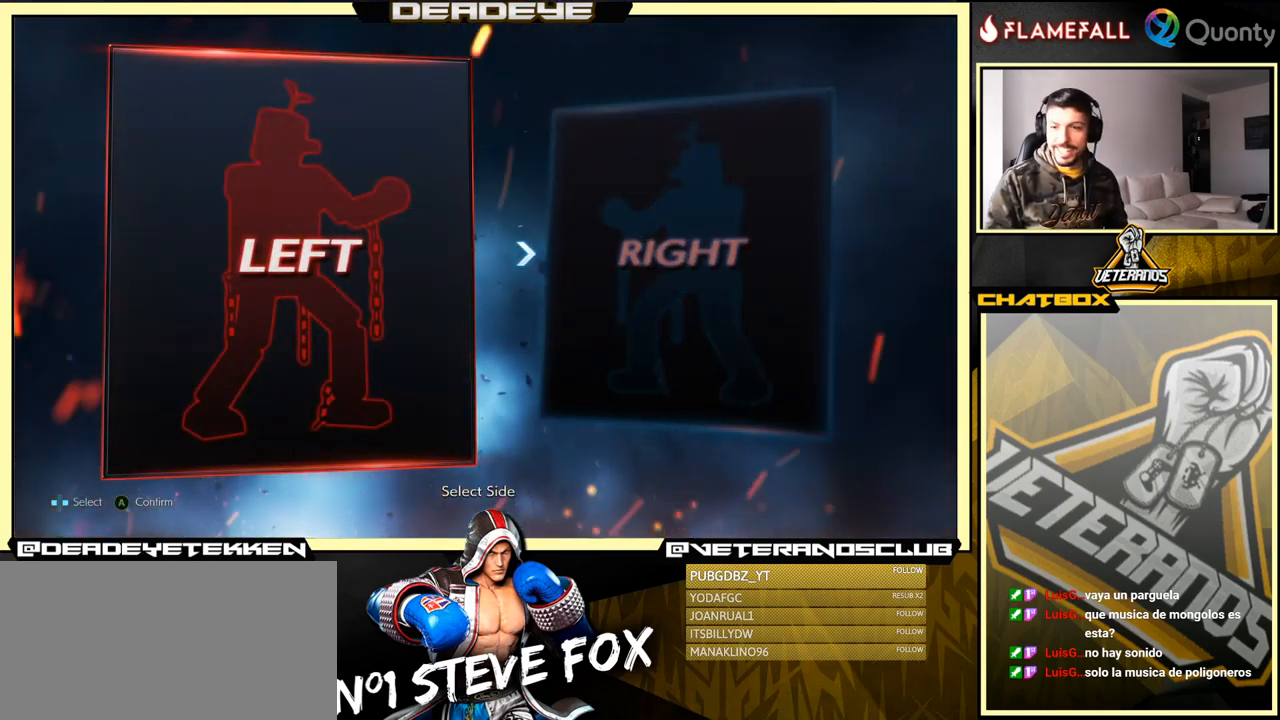
{"buttons": [], "left_stick": "center", "events": []}
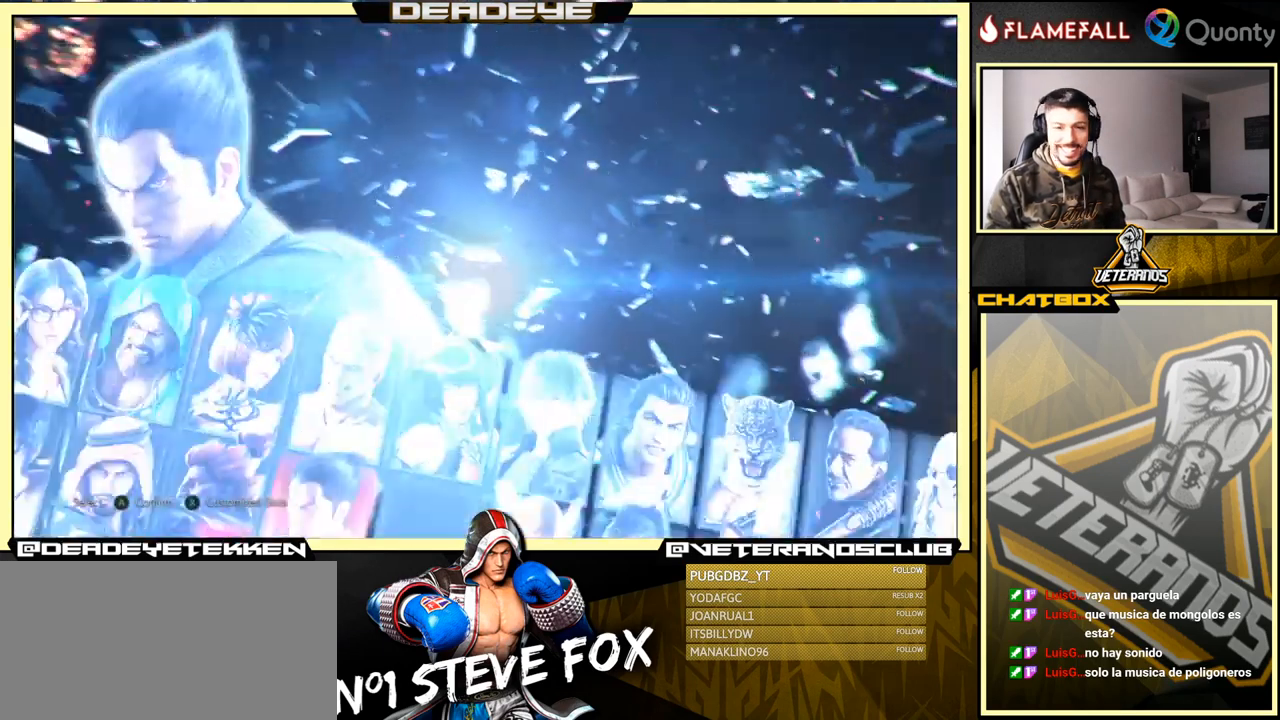
{"buttons": [], "left_stick": "center", "events": []}
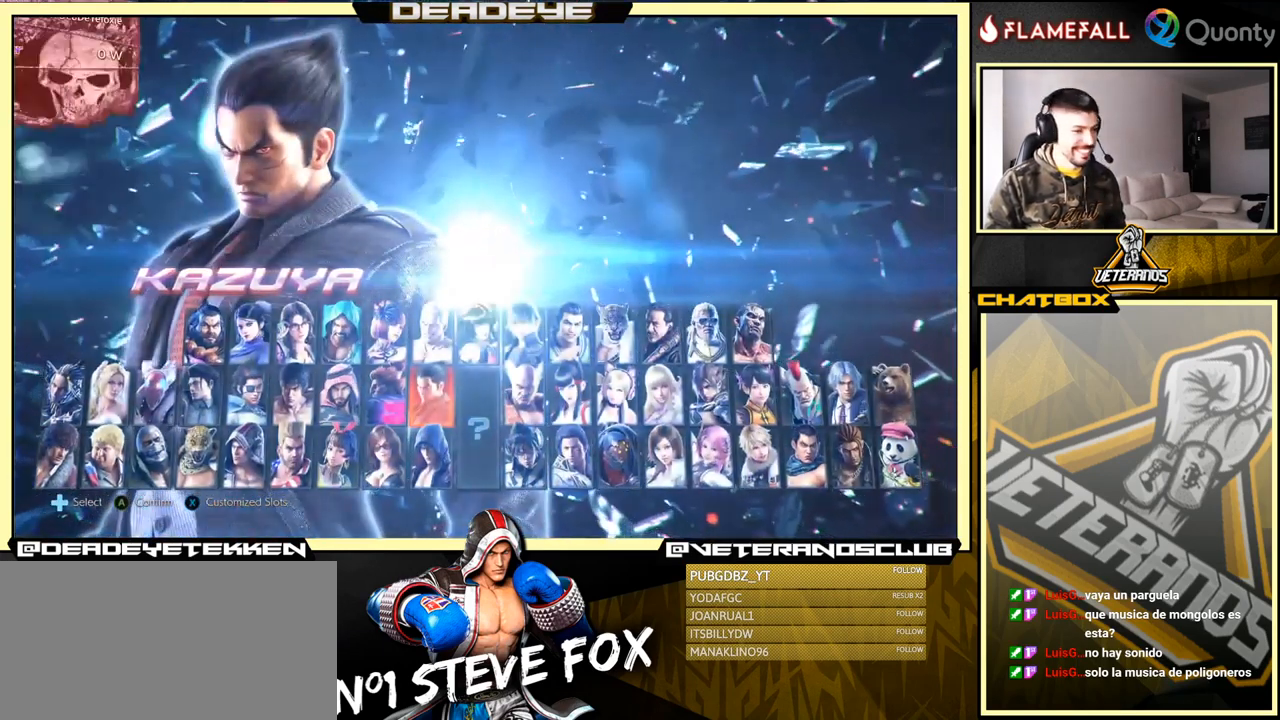
{"buttons": [], "left_stick": "left", "events": [[50, "left_stick", "down"], [167, "left_stick", "center"], [300, "left_stick", "left"]]}
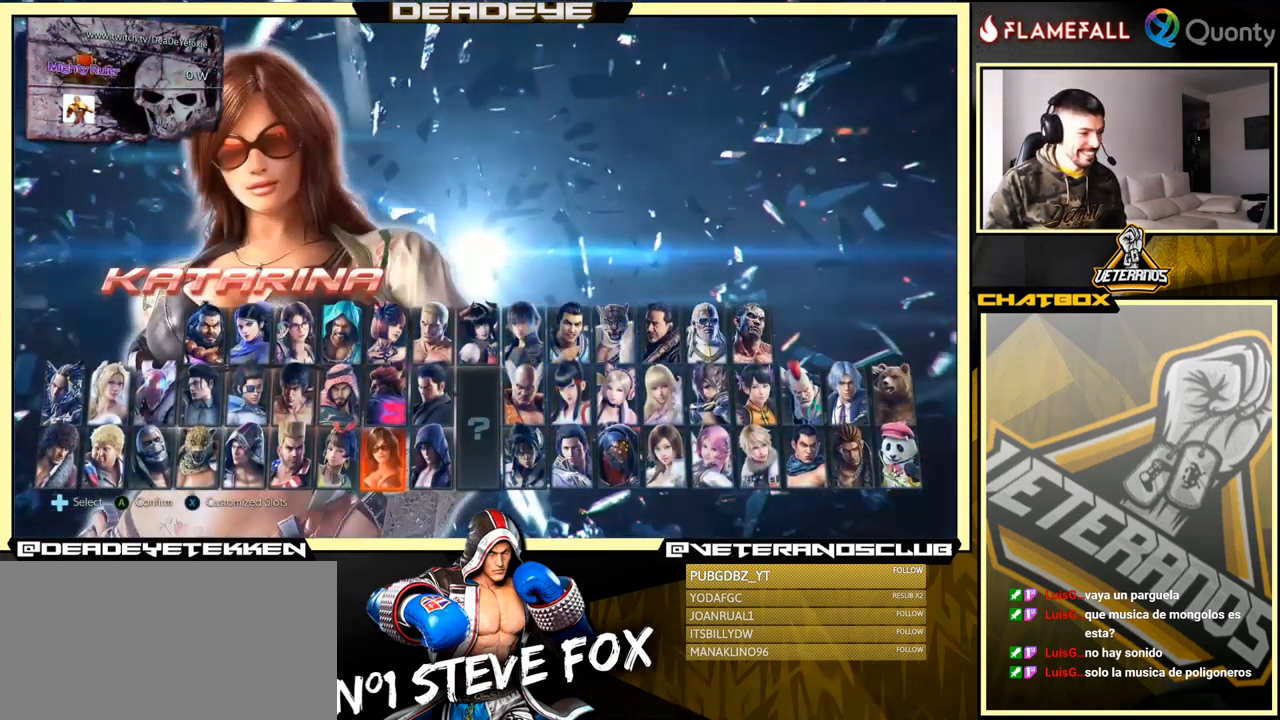
{"buttons": ["SQUARE"], "left_stick": "center", "events": [[234, "left_stick", "center"], [500, "SQUARE", "down"]]}
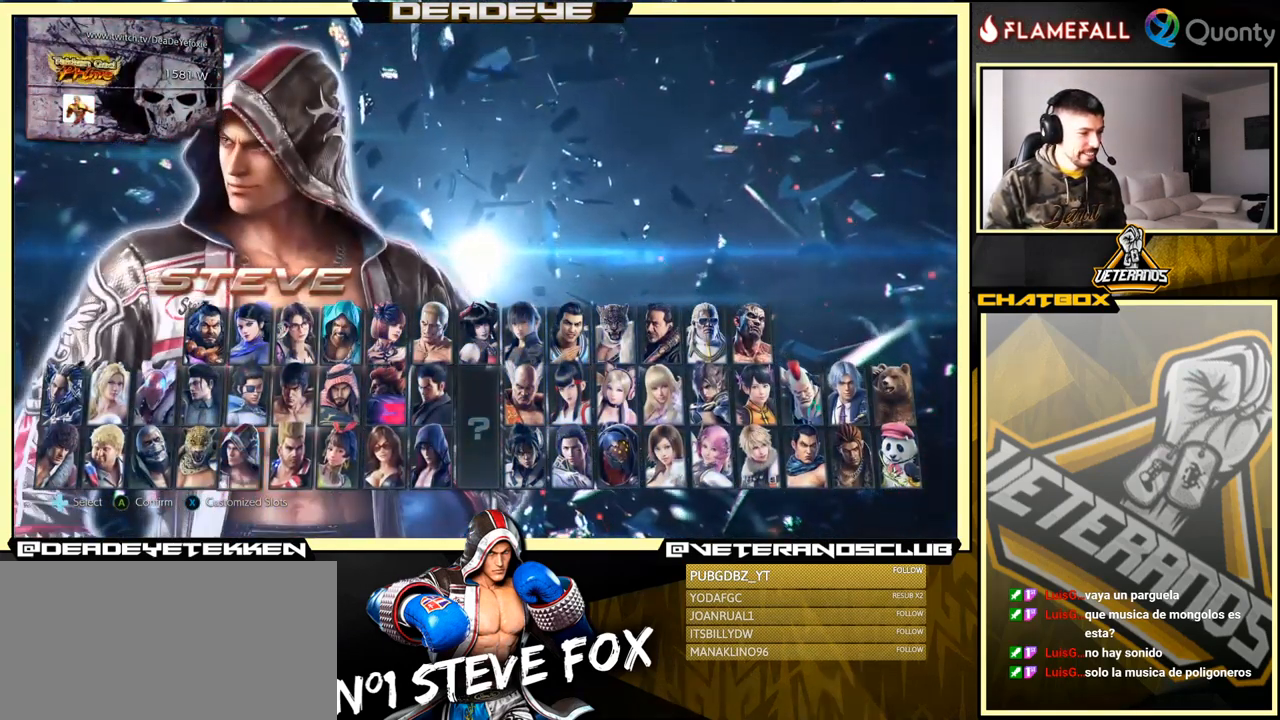
{"buttons": [], "left_stick": "center", "events": [[134, "SQUARE", "up"], [400, "left_stick", "right"], [500, "left_stick", "center"]]}
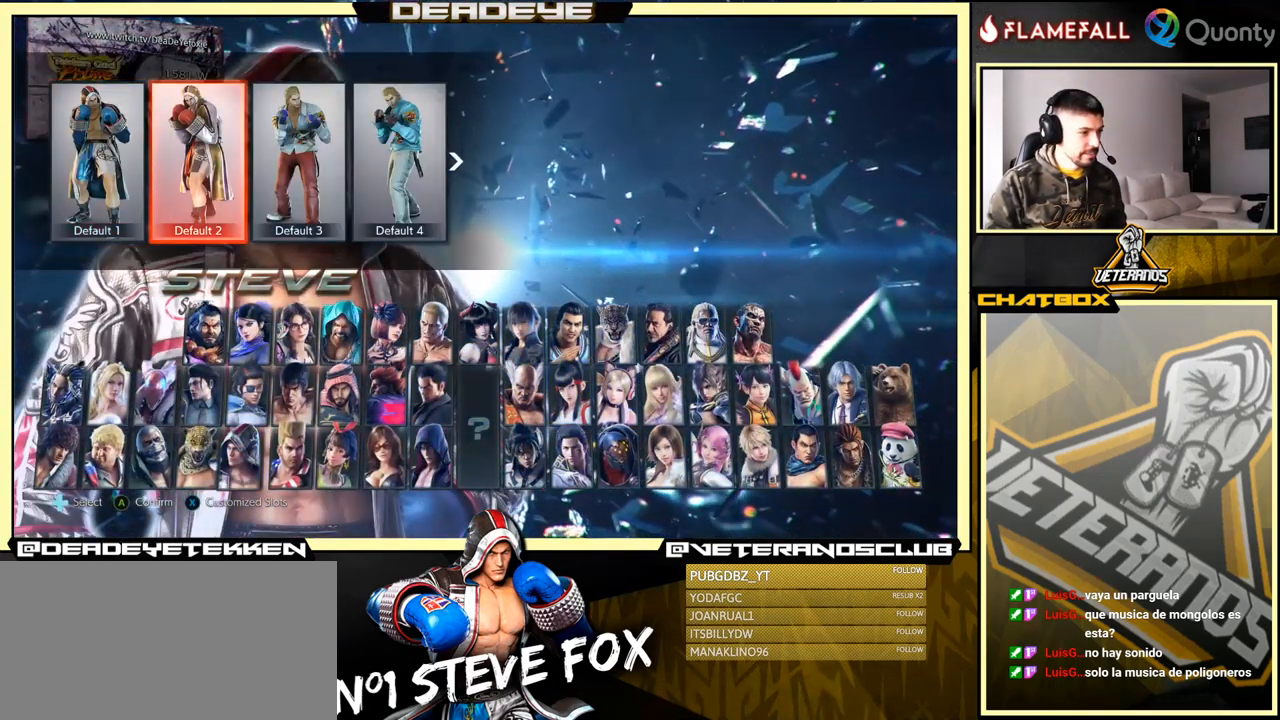
{"buttons": [], "left_stick": "center", "events": [[184, "left_stick", "right"], [284, "left_stick", "center"]]}
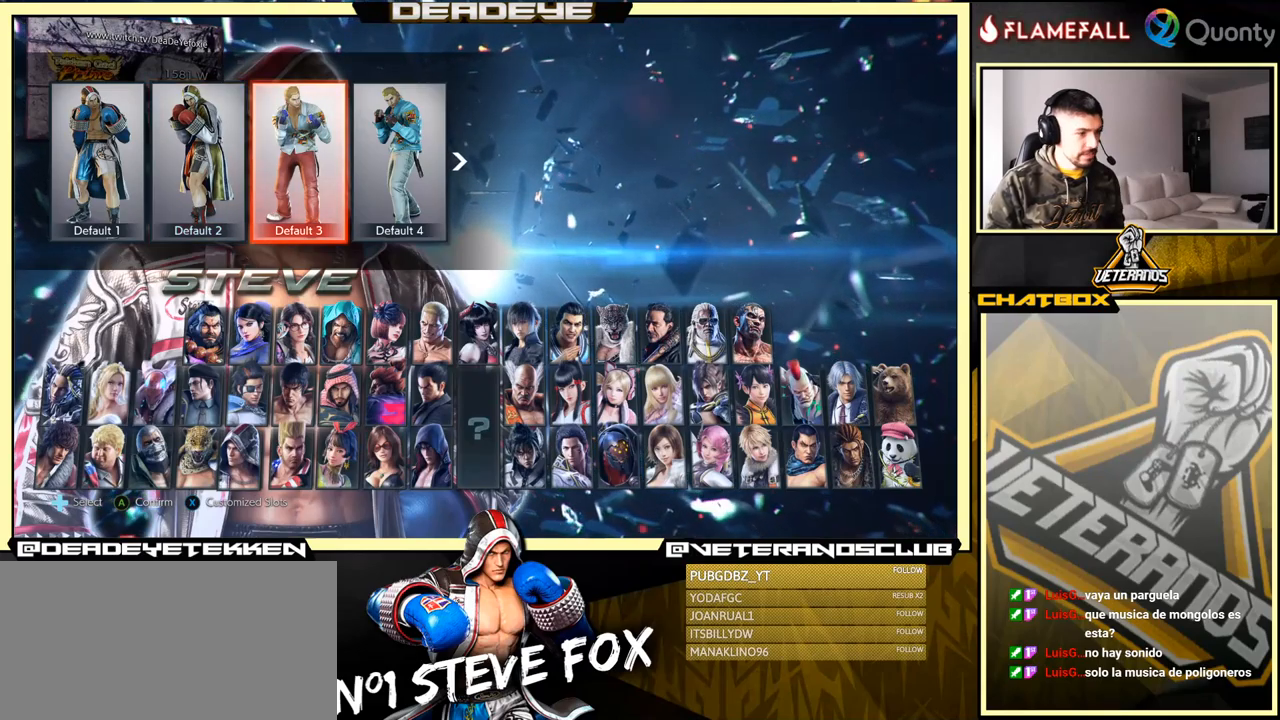
{"buttons": [], "left_stick": "center", "events": [[150, "CROSS", "down"], [317, "CROSS", "up"]]}